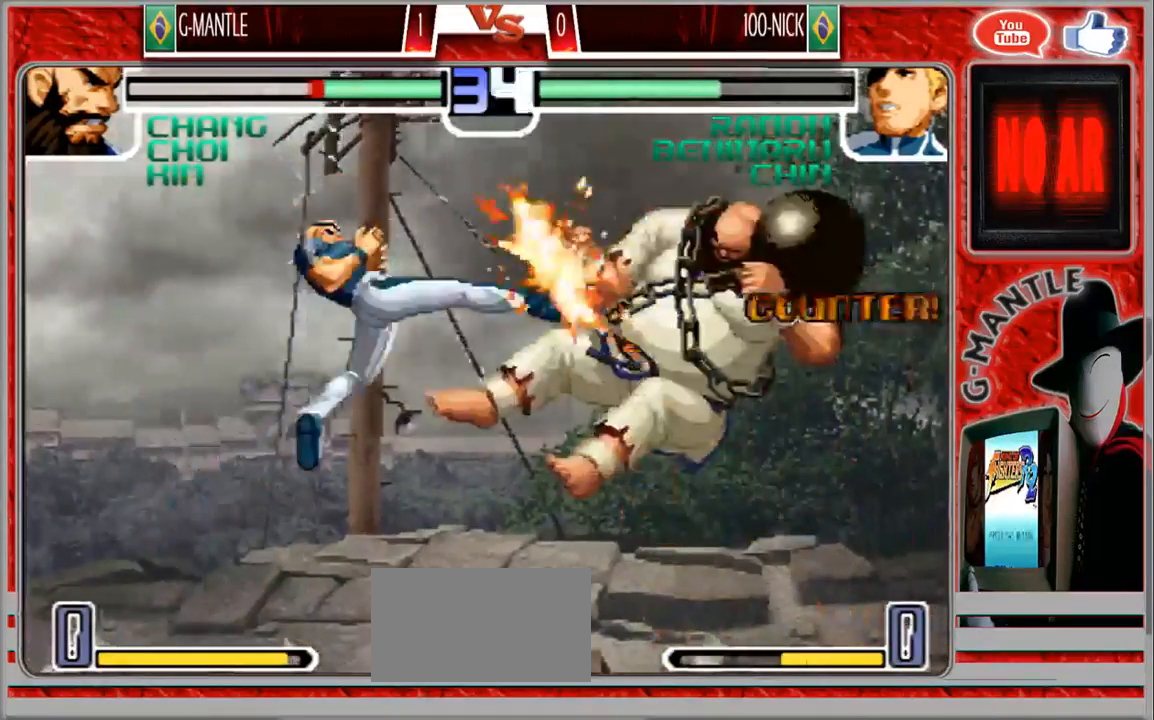
Gameplay with a controller (arcade stick); each line is a JSON object with the inputs held at the frame after it (dt_ms = milliseconds from this image to that frame). "events" lists button and stick changes between this image and that frame as [ms after this image, input, new state], when the widget could be followed in between. Not read: A L3 R3 other_buttons.
{"dt_ms": 500, "buttons": [], "left_stick": "left", "events": [[400, "left_stick", "left"]]}
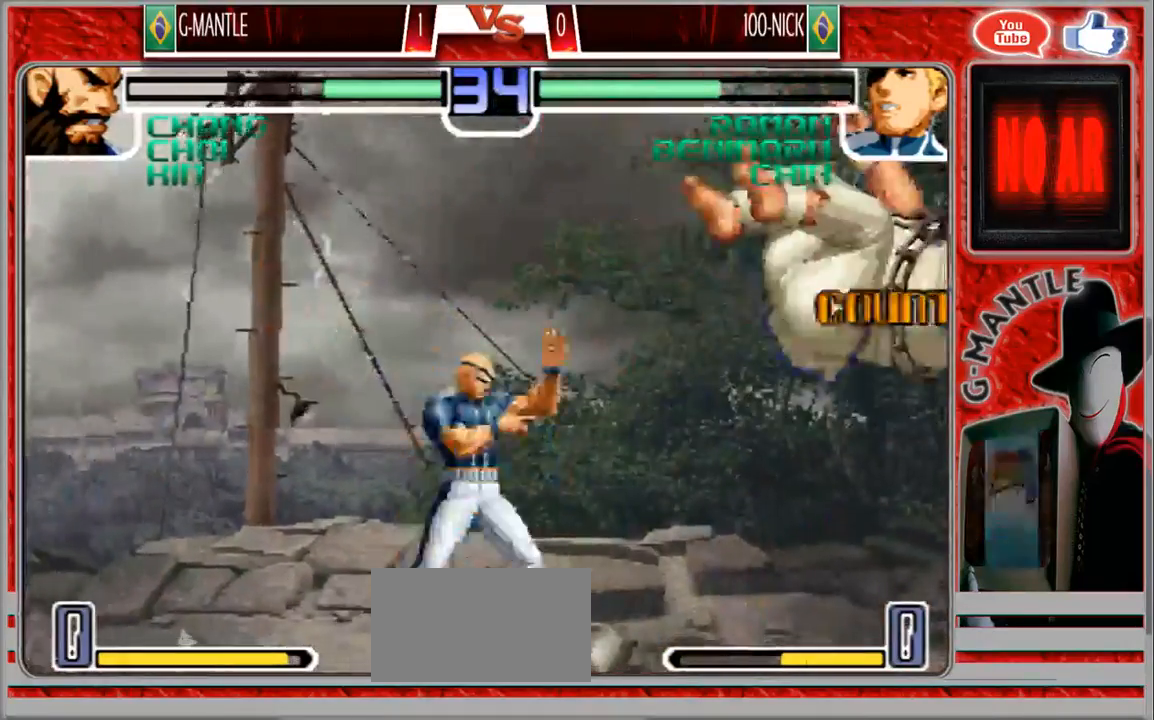
{"dt_ms": 500, "buttons": [], "left_stick": "up-right", "events": [[183, "left_stick", "center"], [317, "left_stick", "down"], [450, "left_stick", "up-right"]]}
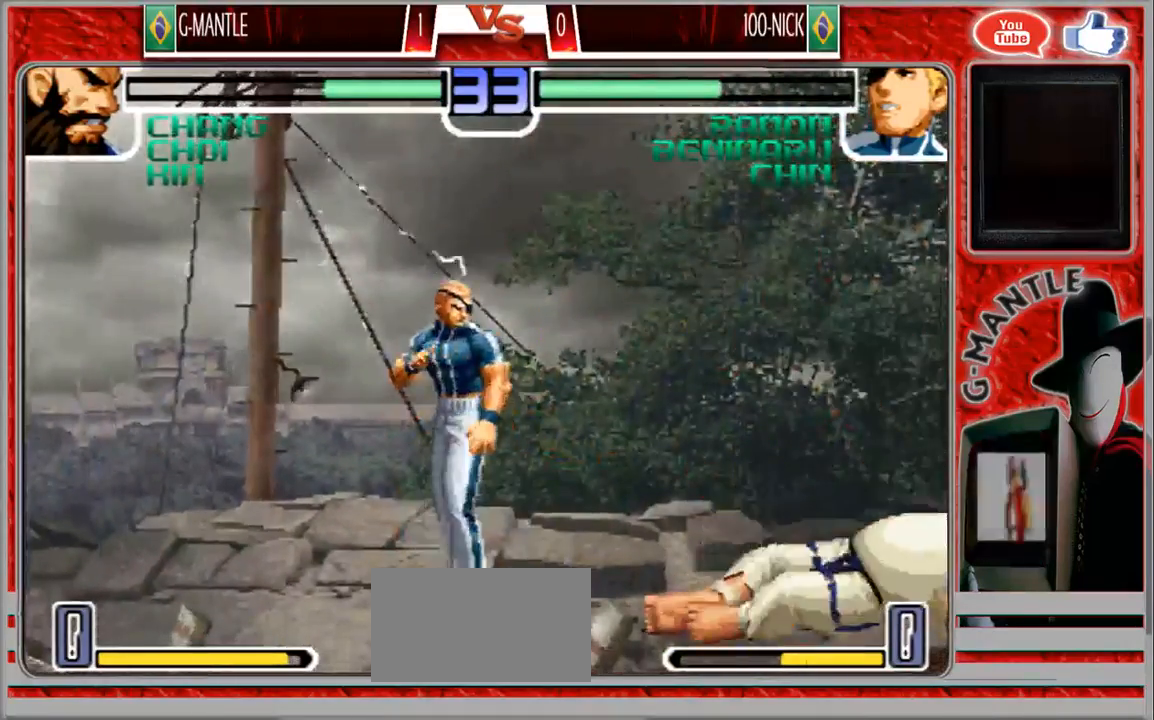
{"dt_ms": 500, "buttons": [], "left_stick": "up-right", "events": [[167, "left_stick", "center"], [283, "left_stick", "down-right"], [400, "left_stick", "up-right"]]}
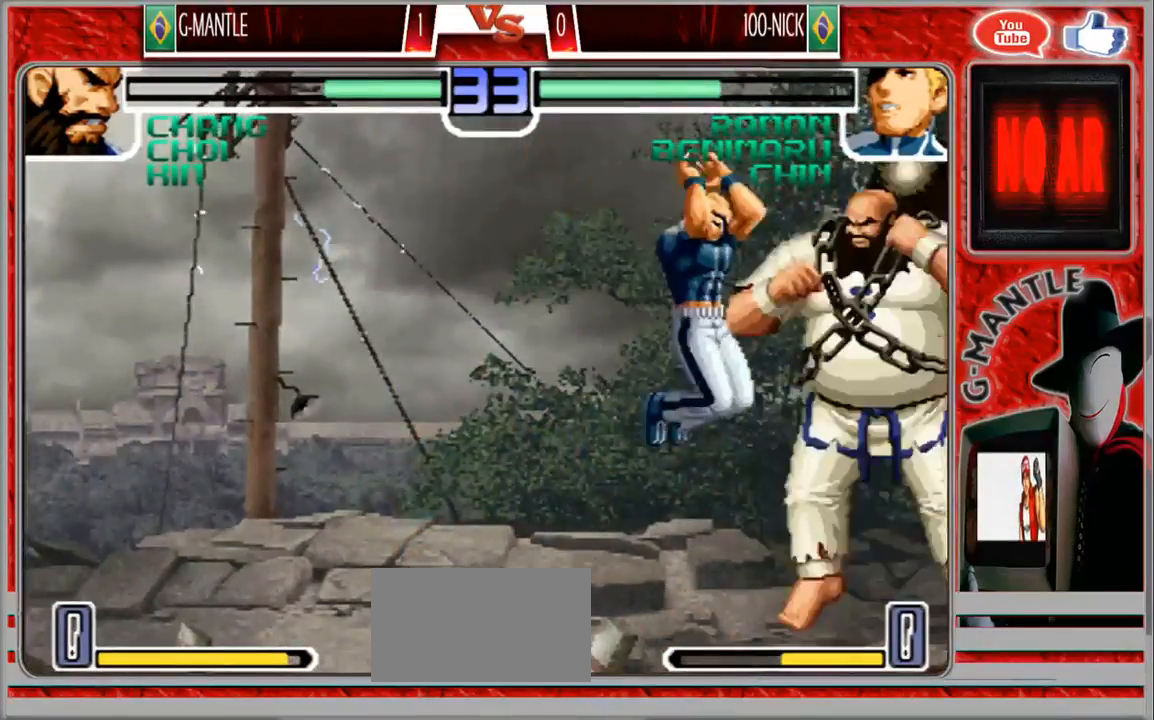
{"dt_ms": 500, "buttons": [], "left_stick": "down-right", "events": [[300, "left_stick", "down-right"]]}
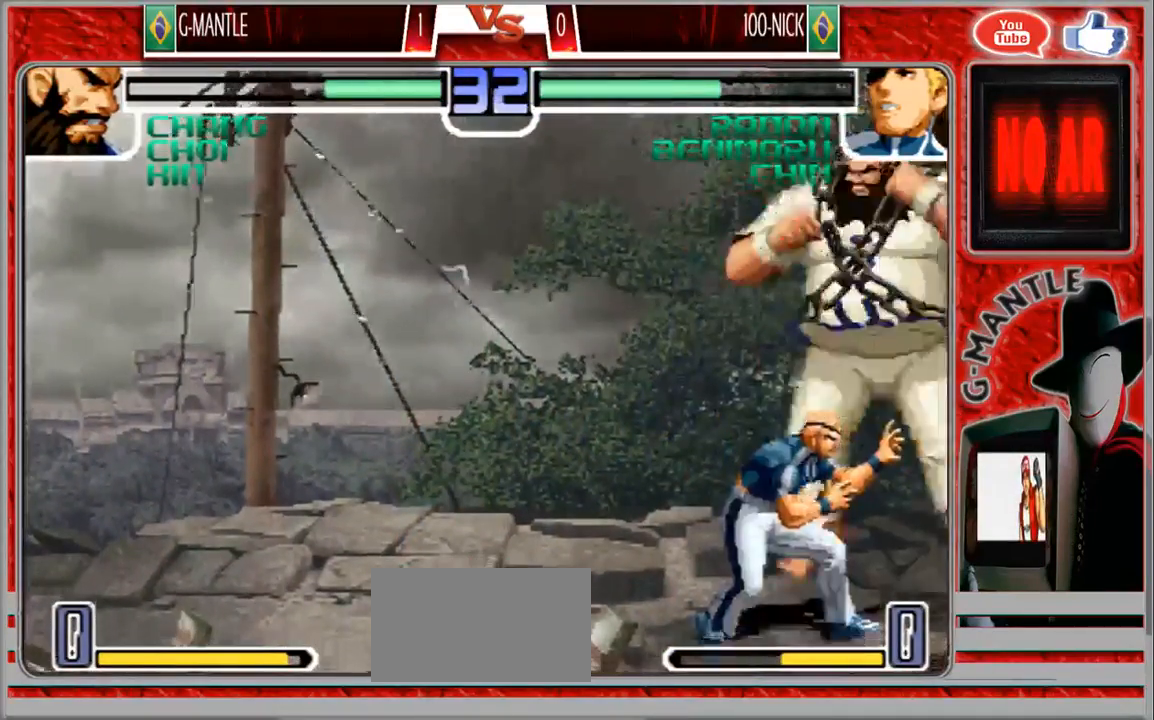
{"dt_ms": 500, "buttons": [], "left_stick": "down-right", "events": []}
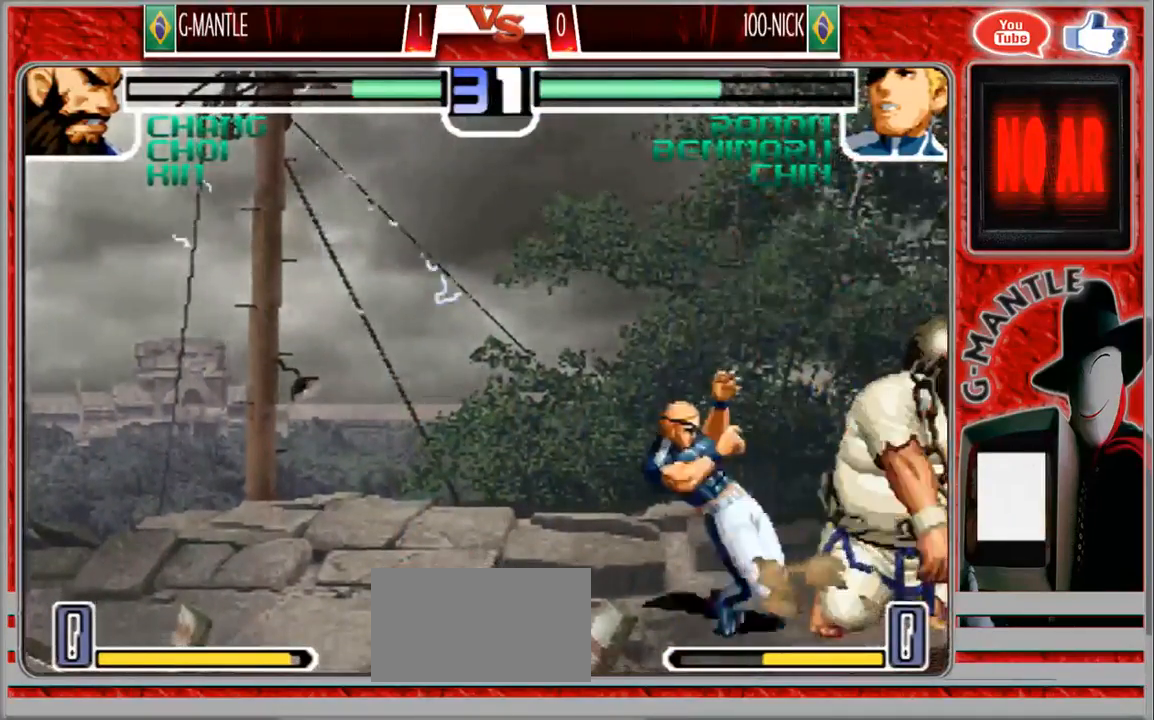
{"dt_ms": 500, "buttons": [], "left_stick": "down-right", "events": []}
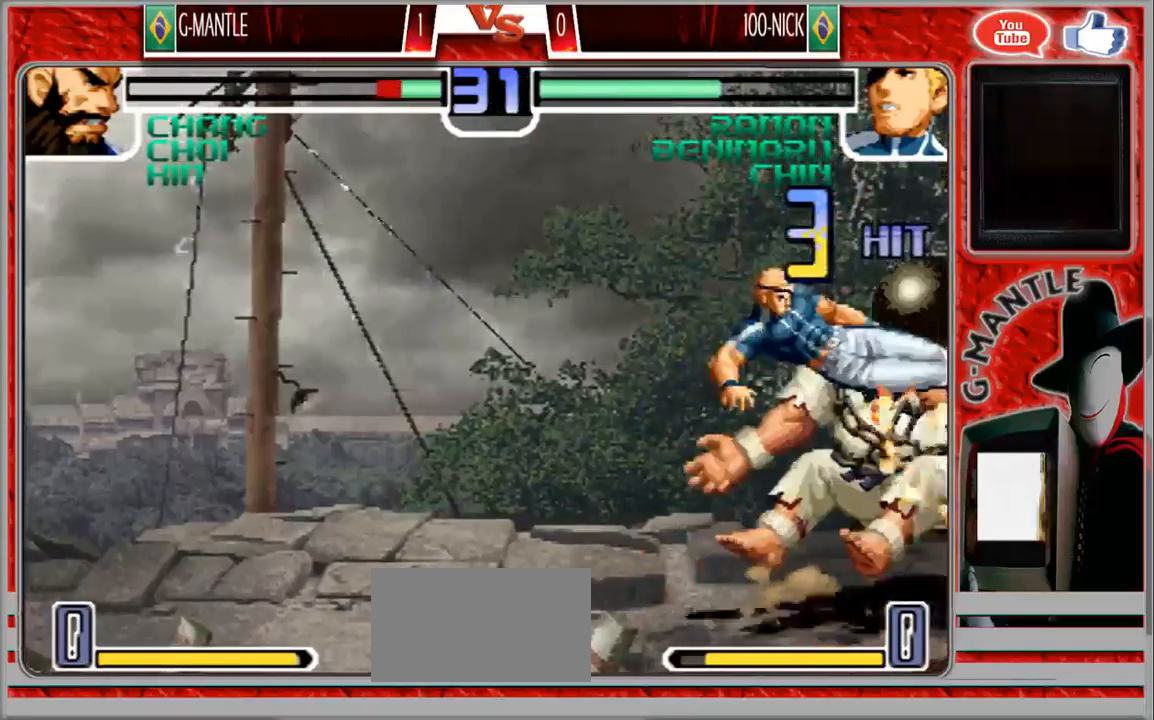
{"dt_ms": 500, "buttons": [], "left_stick": "center", "events": [[417, "left_stick", "center"]]}
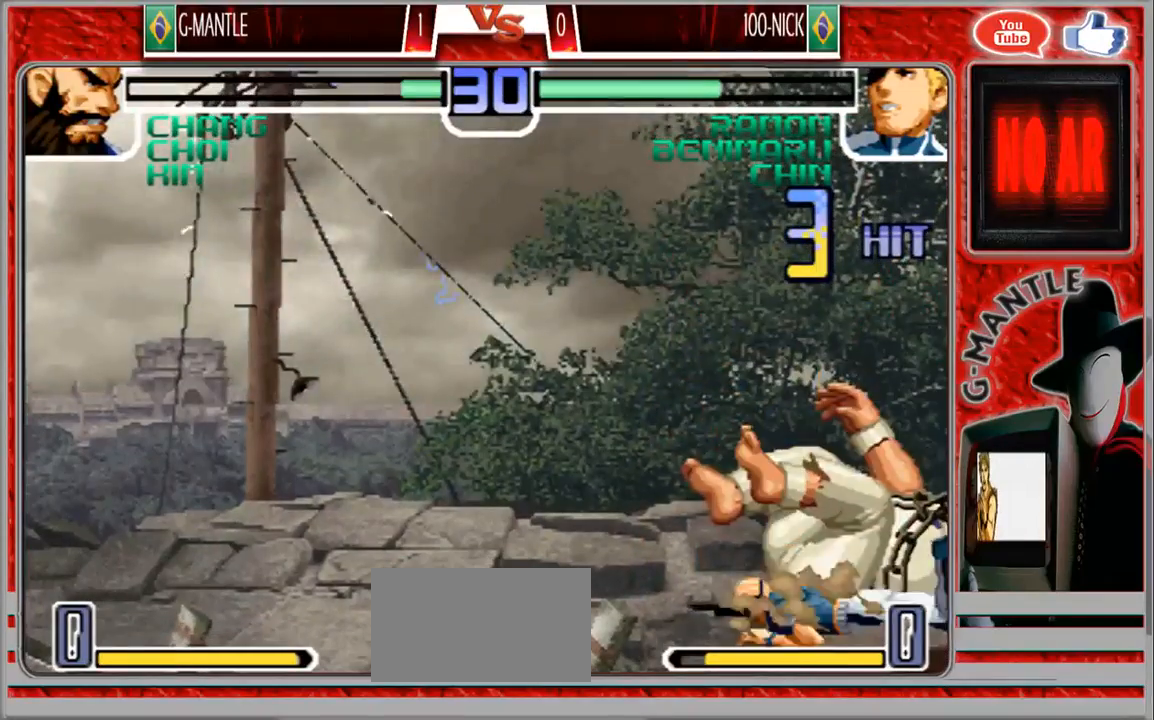
{"dt_ms": 500, "buttons": [], "left_stick": "center", "events": []}
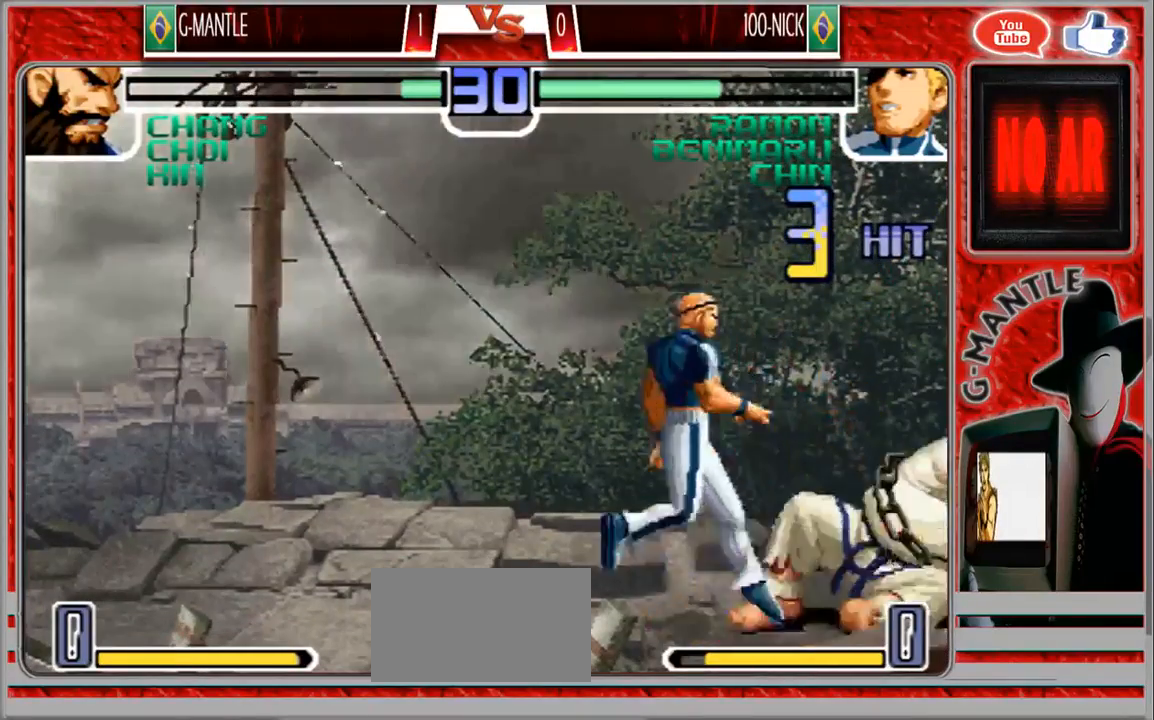
{"dt_ms": 500, "buttons": [], "left_stick": "down-right", "events": [[200, "left_stick", "down-right"]]}
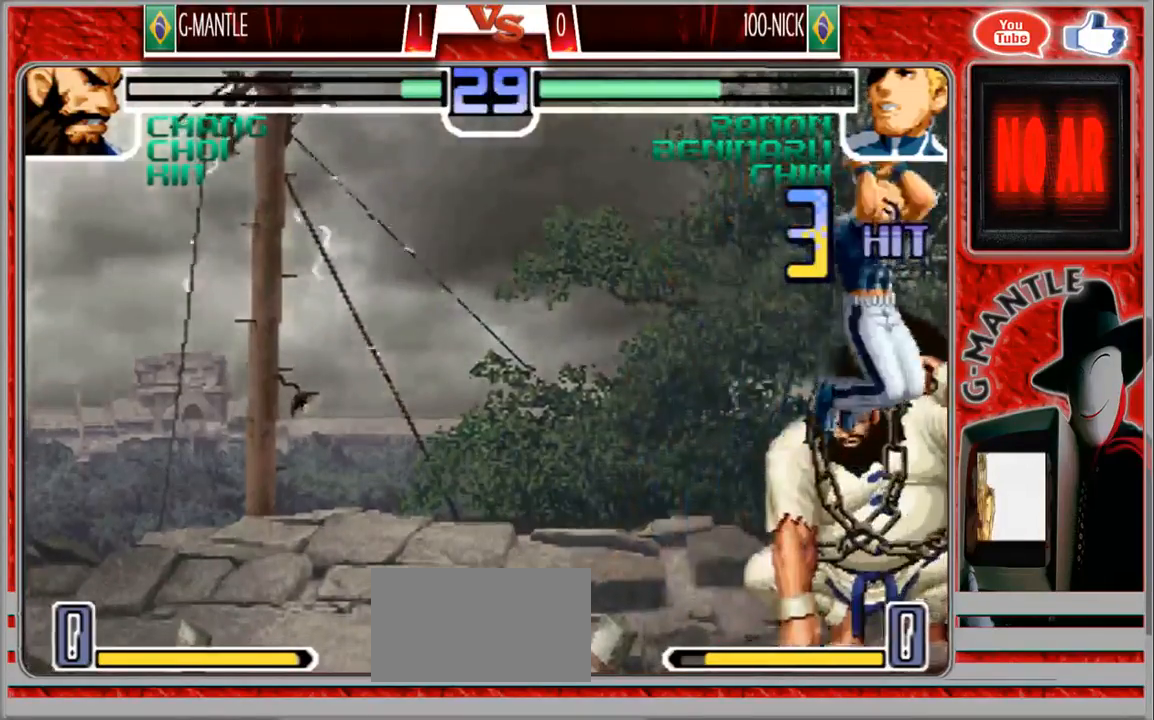
{"dt_ms": 500, "buttons": [], "left_stick": "up-right", "events": [[83, "left_stick", "up-right"]]}
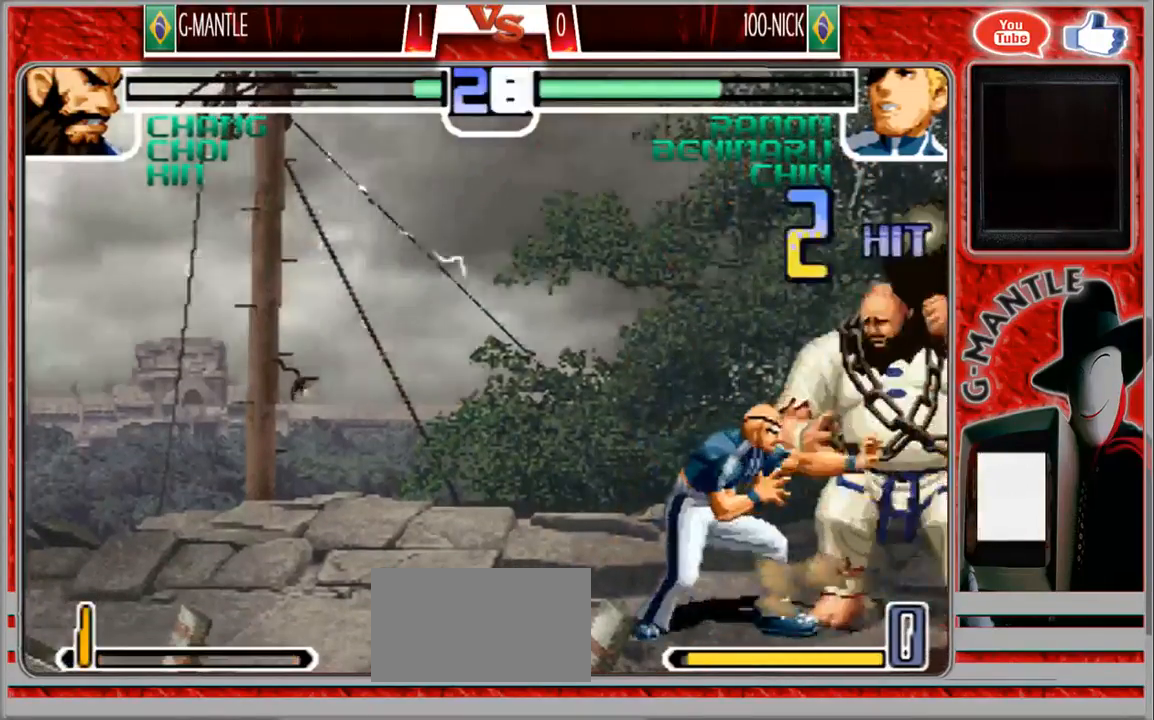
{"dt_ms": 500, "buttons": [], "left_stick": "down-right", "events": [[50, "left_stick", "center"], [133, "left_stick", "down-right"]]}
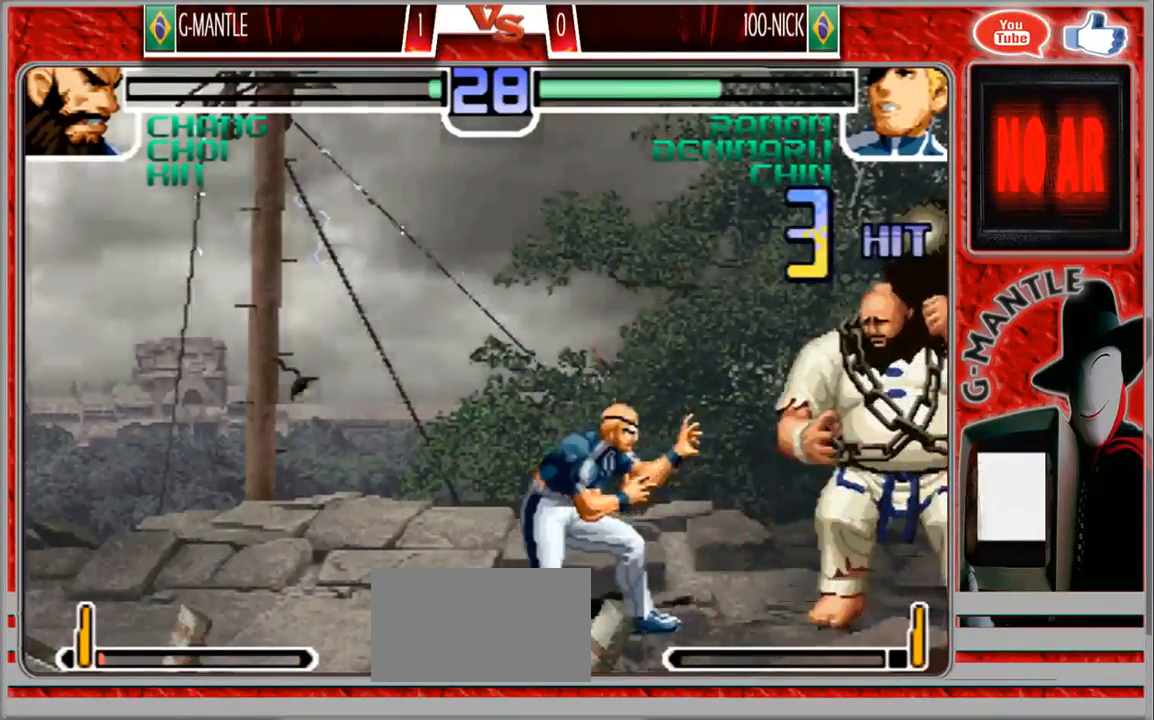
{"dt_ms": 500, "buttons": [], "left_stick": "down-right", "events": []}
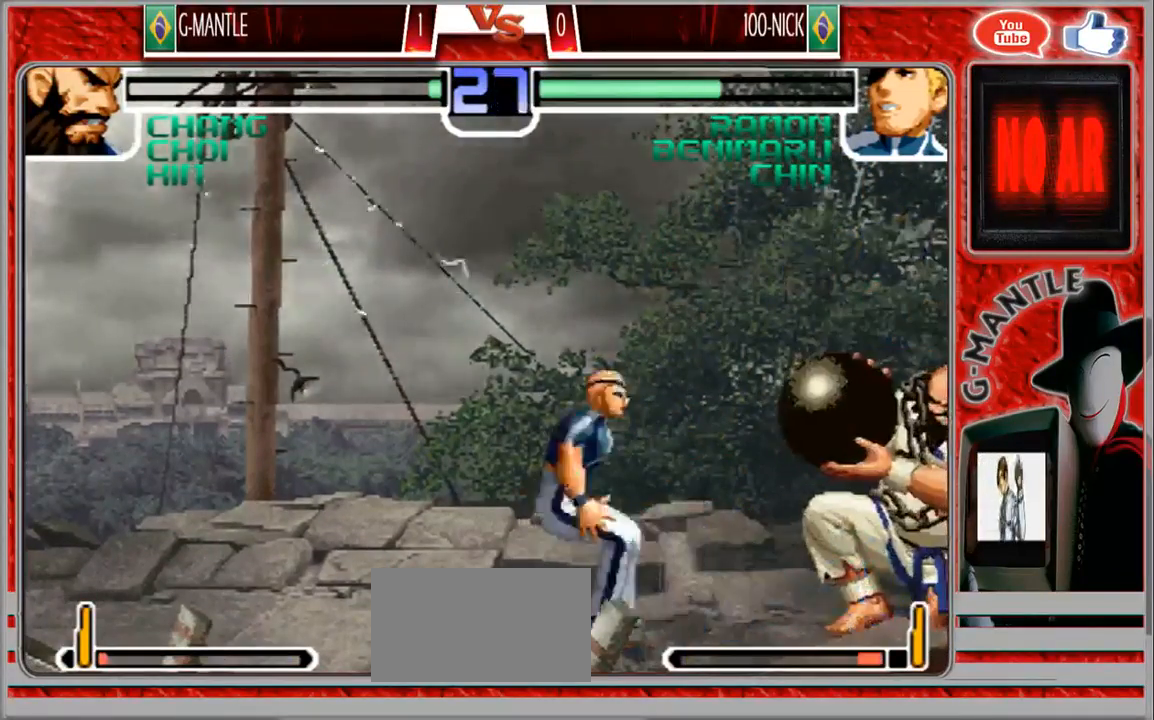
{"dt_ms": 500, "buttons": [], "left_stick": "down-right", "events": [[183, "left_stick", "up-right"], [250, "left_stick", "center"], [367, "left_stick", "down-right"]]}
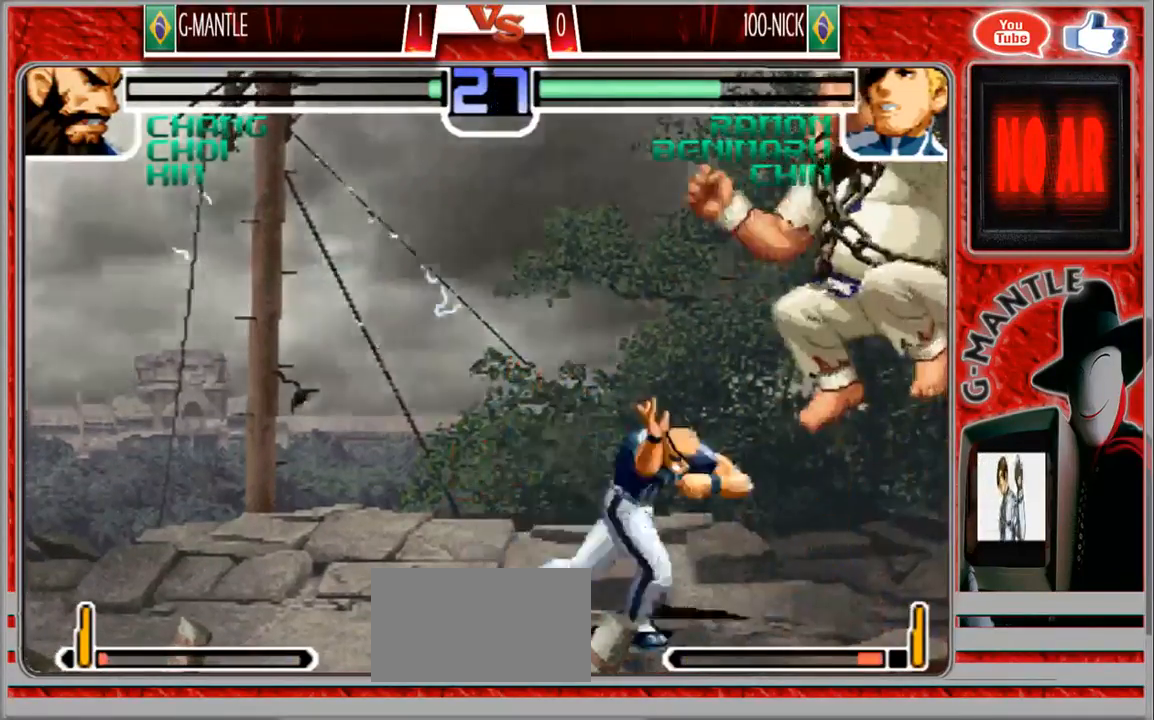
{"dt_ms": 500, "buttons": [], "left_stick": "down-right", "events": []}
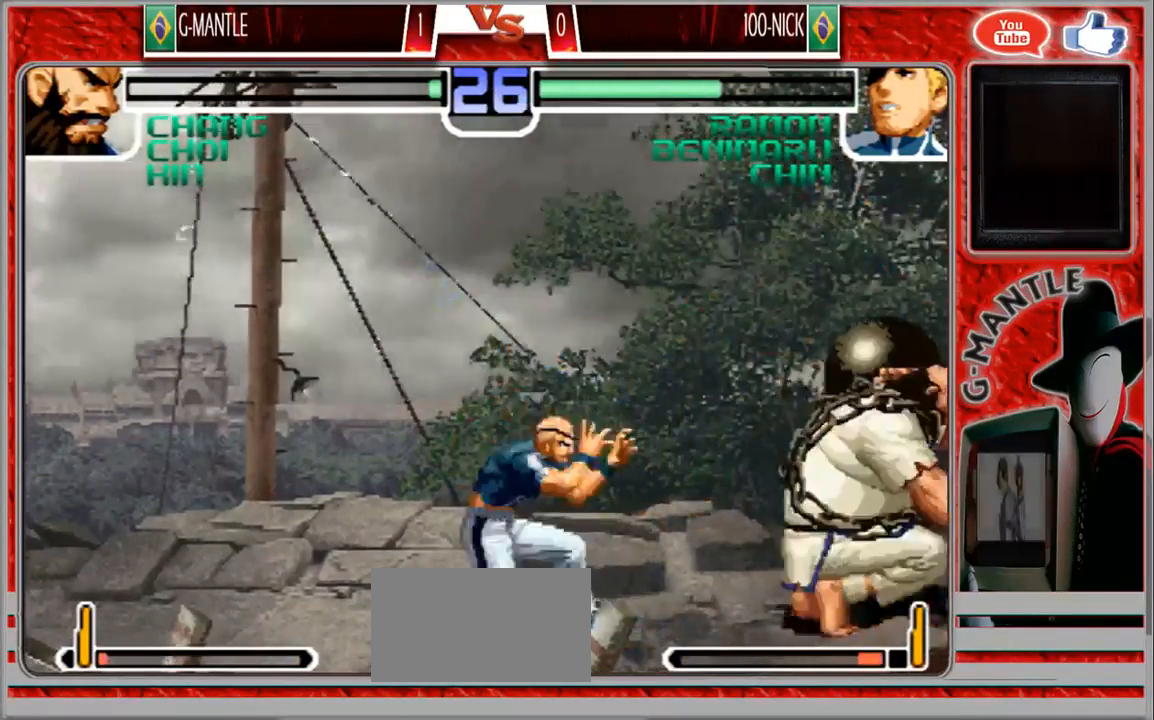
{"dt_ms": 500, "buttons": [], "left_stick": "down-right", "events": [[100, "left_stick", "left"], [350, "left_stick", "down-right"]]}
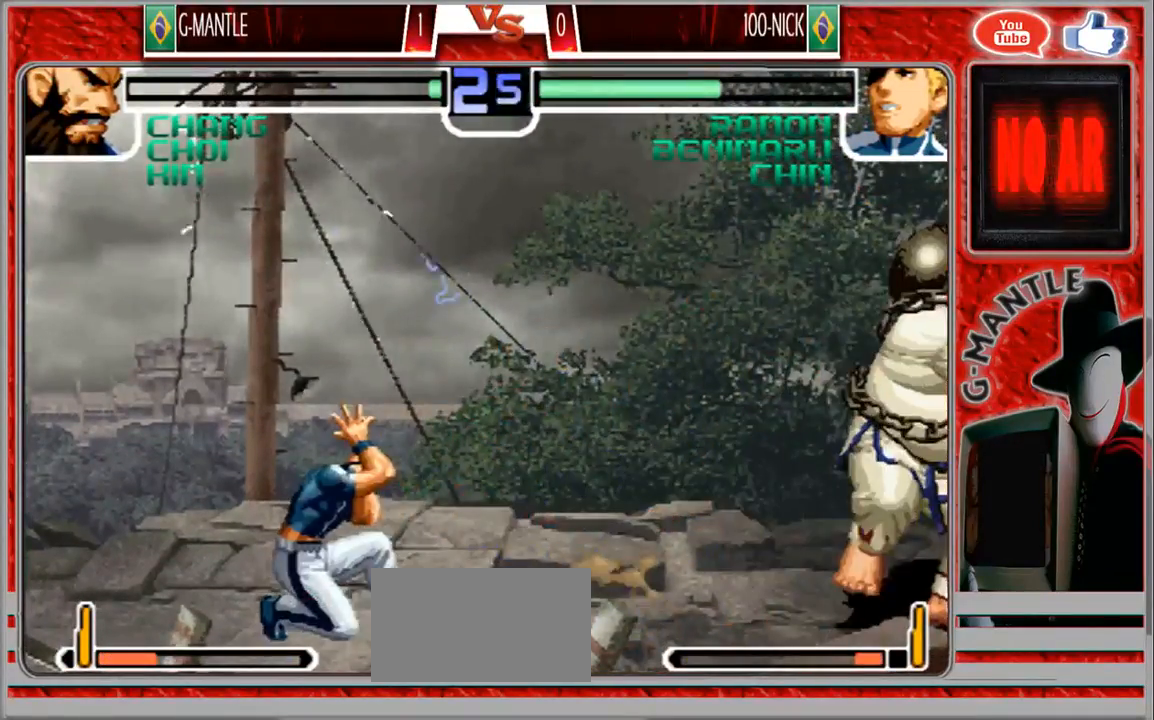
{"dt_ms": 500, "buttons": [], "left_stick": "down-right", "events": []}
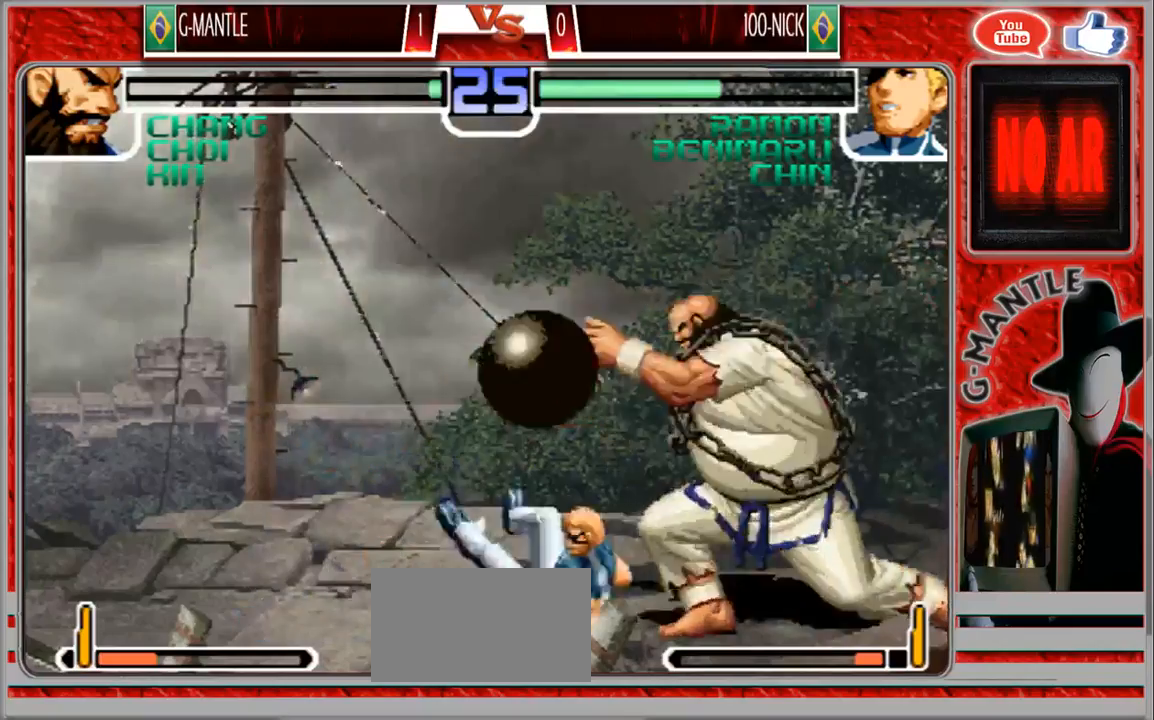
{"dt_ms": 500, "buttons": [], "left_stick": "center", "events": [[167, "left_stick", "up-right"], [450, "left_stick", "center"]]}
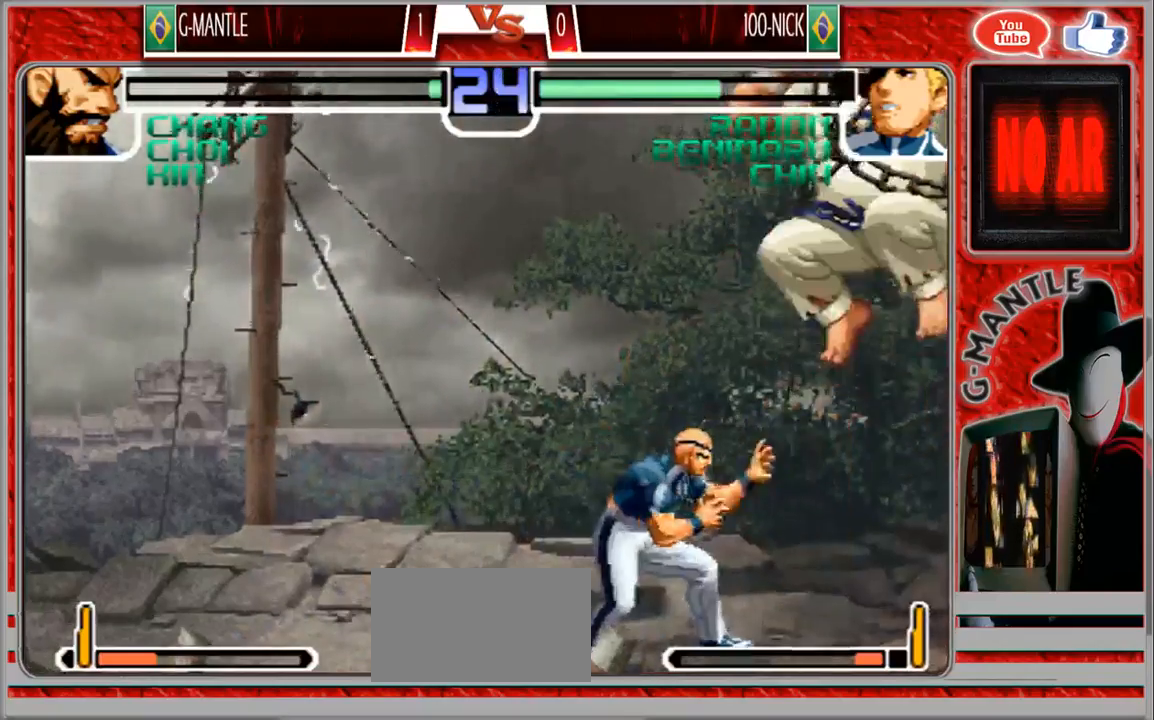
{"dt_ms": 500, "buttons": [], "left_stick": "left", "events": [[150, "left_stick", "down"], [450, "left_stick", "left"]]}
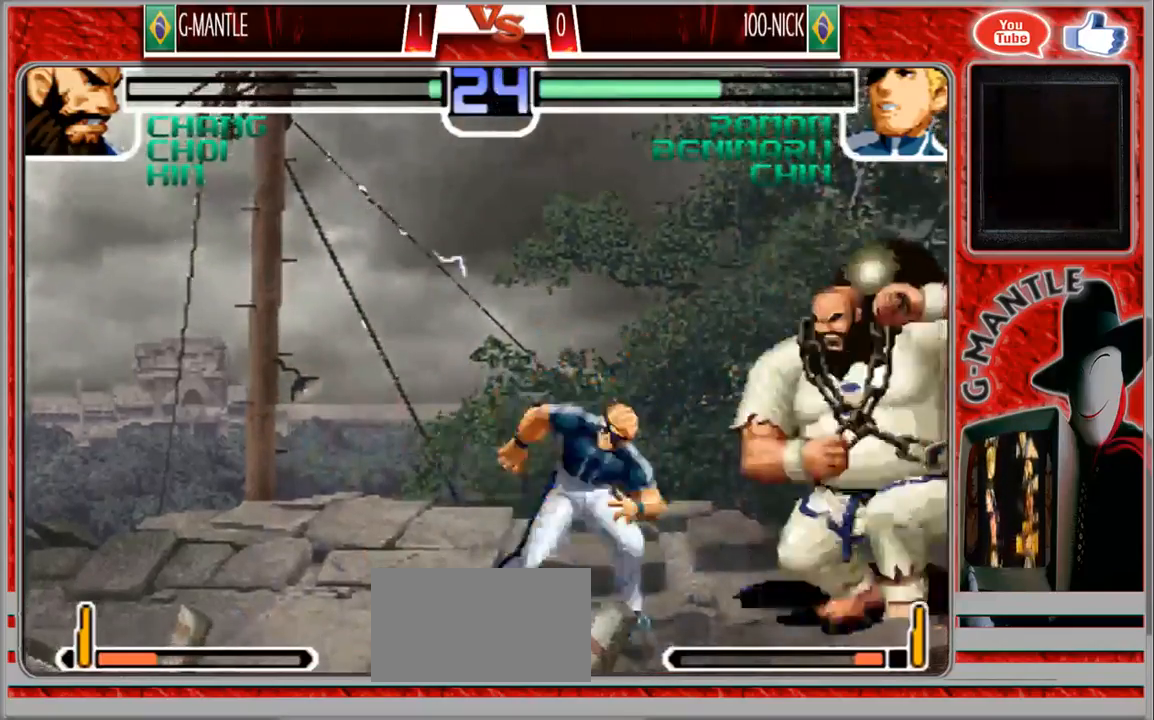
{"dt_ms": 500, "buttons": [], "left_stick": "down-right", "events": [[67, "left_stick", "center"], [117, "left_stick", "down-right"]]}
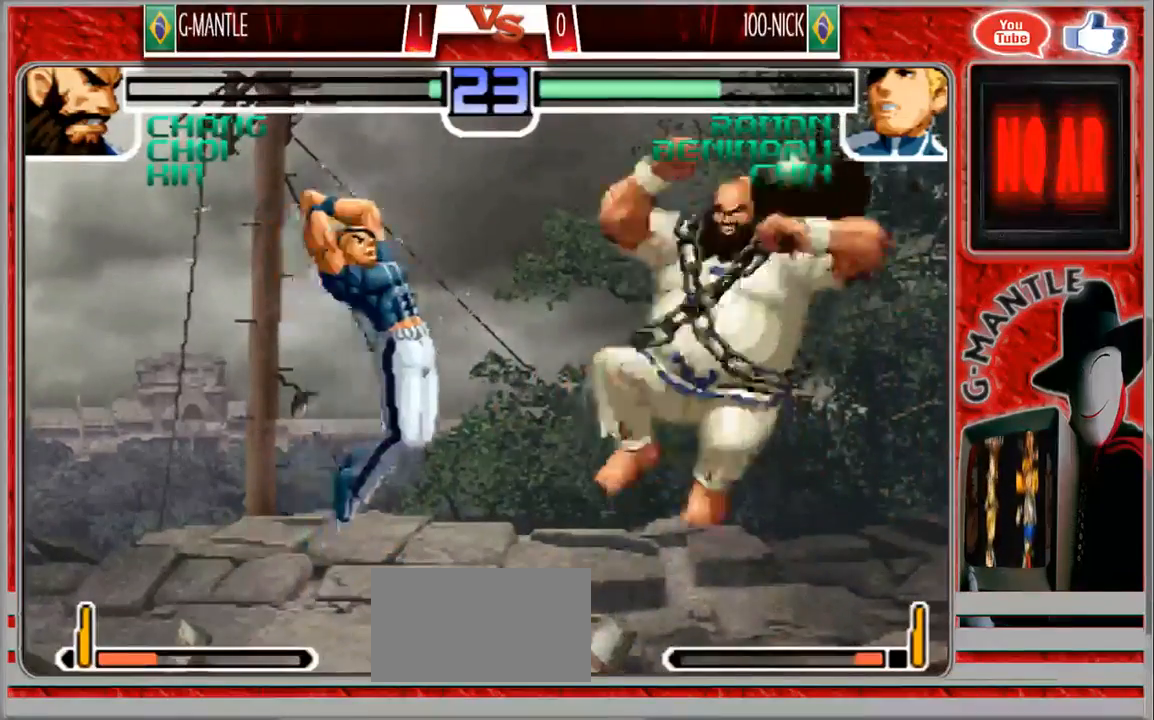
{"dt_ms": 500, "buttons": [], "left_stick": "left", "events": [[467, "left_stick", "left"]]}
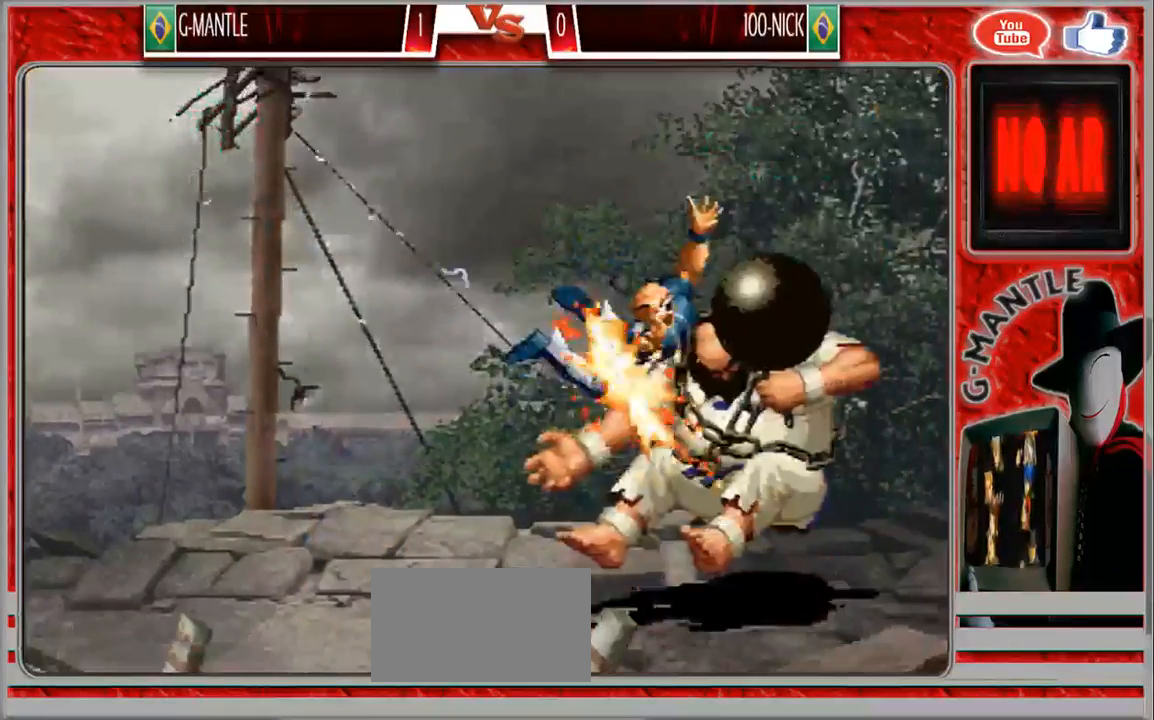
{"dt_ms": 1000, "buttons": [], "left_stick": "center"}
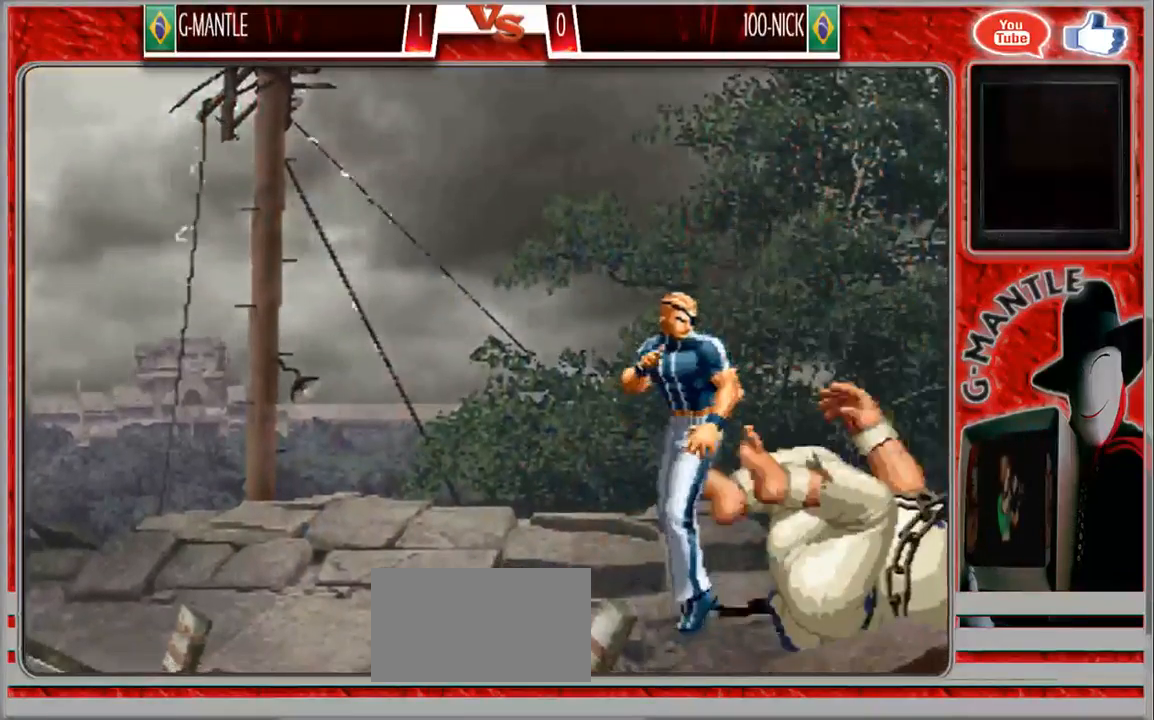
{"dt_ms": 500, "buttons": [], "left_stick": "center", "events": []}
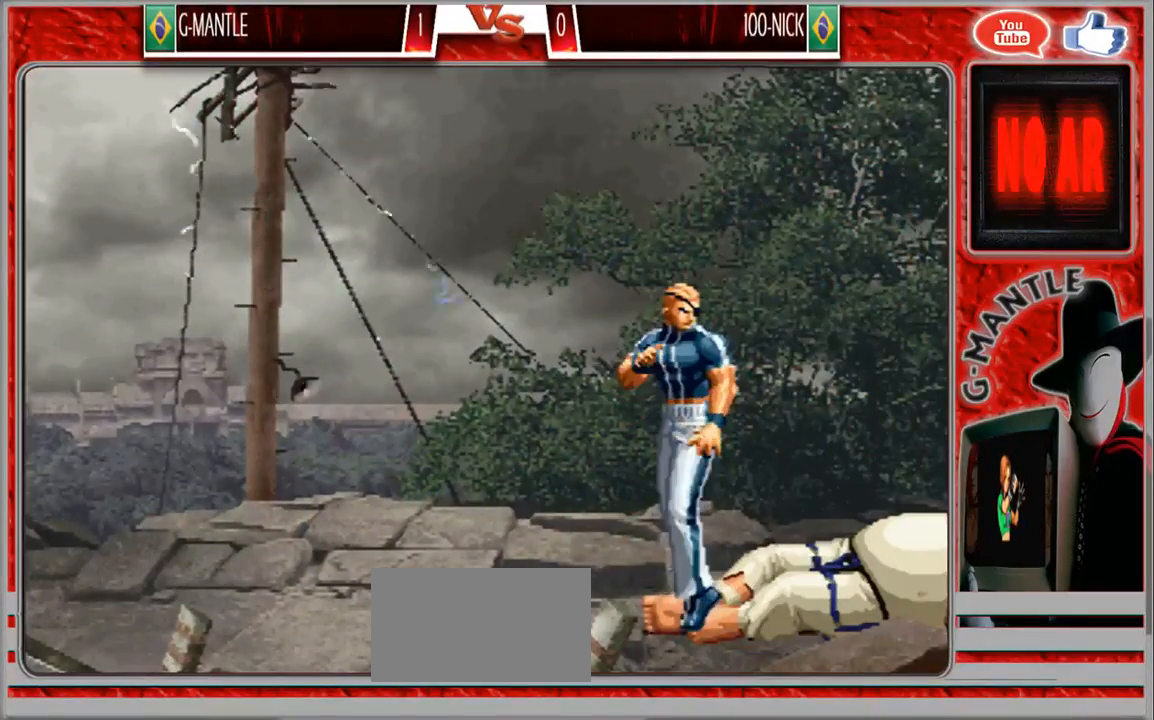
{"dt_ms": 500, "buttons": [], "left_stick": "center", "events": []}